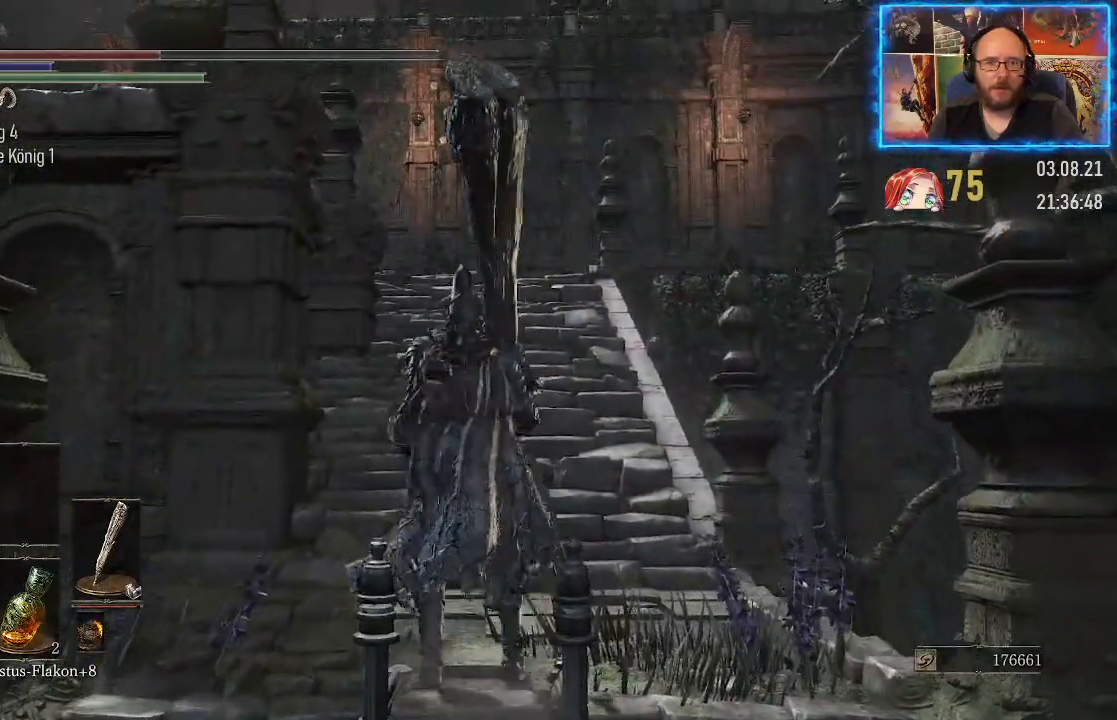
Gameplay with a controller (Xbox layout); each line is a JSON object with the inputs held at the frame after it. "events" lists button and stick changes between this image and that frame as [ms after this image, input, new state], when the widget could be followed in between. Not read: L2 R1.
{"buttons": [], "left_stick": "up", "right_stick": "left", "events": [[133, "right_stick", "left"]]}
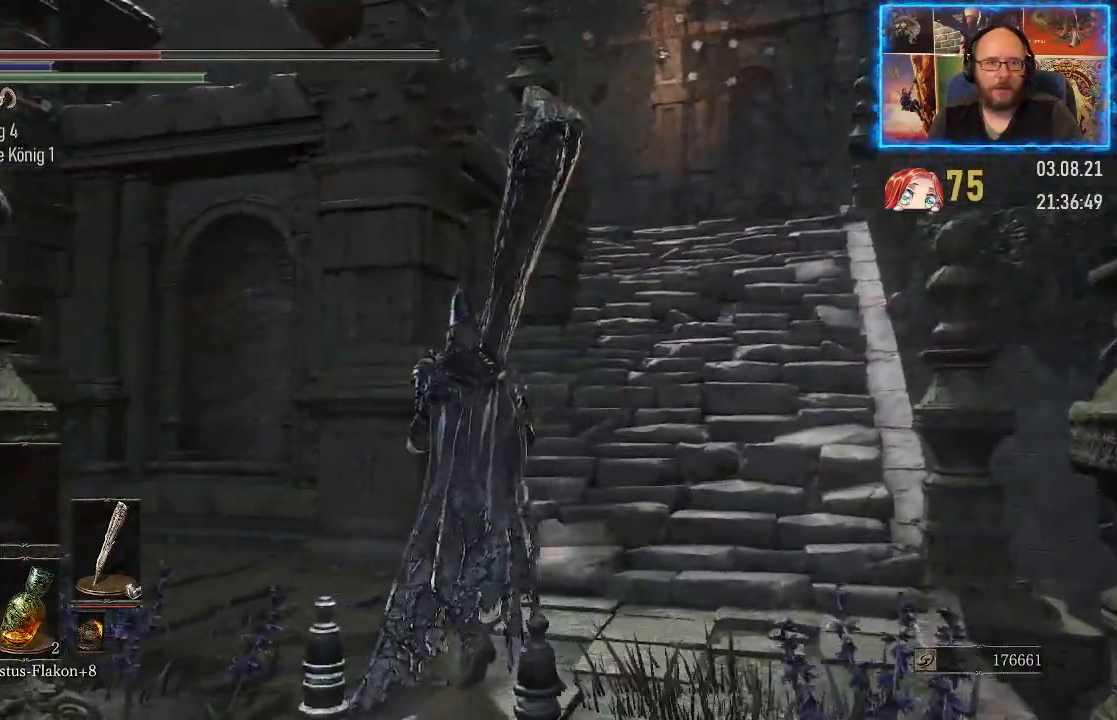
{"buttons": [], "left_stick": "up", "right_stick": "left", "events": []}
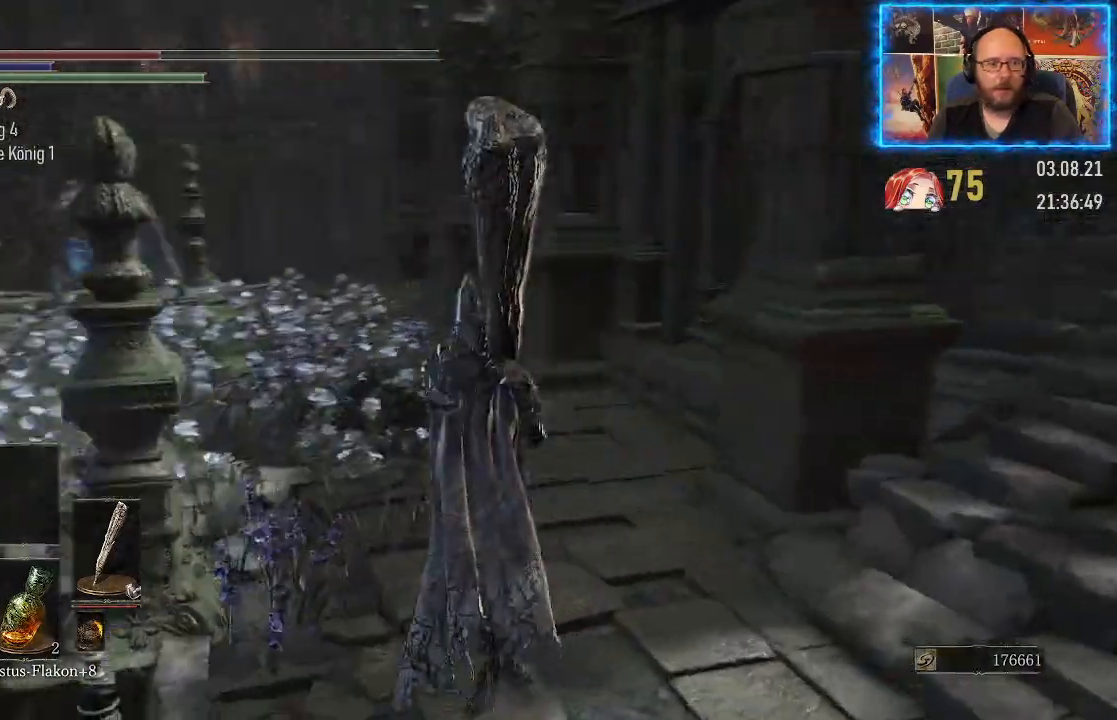
{"buttons": [], "left_stick": "up", "right_stick": "center", "events": [[483, "right_stick", "center"]]}
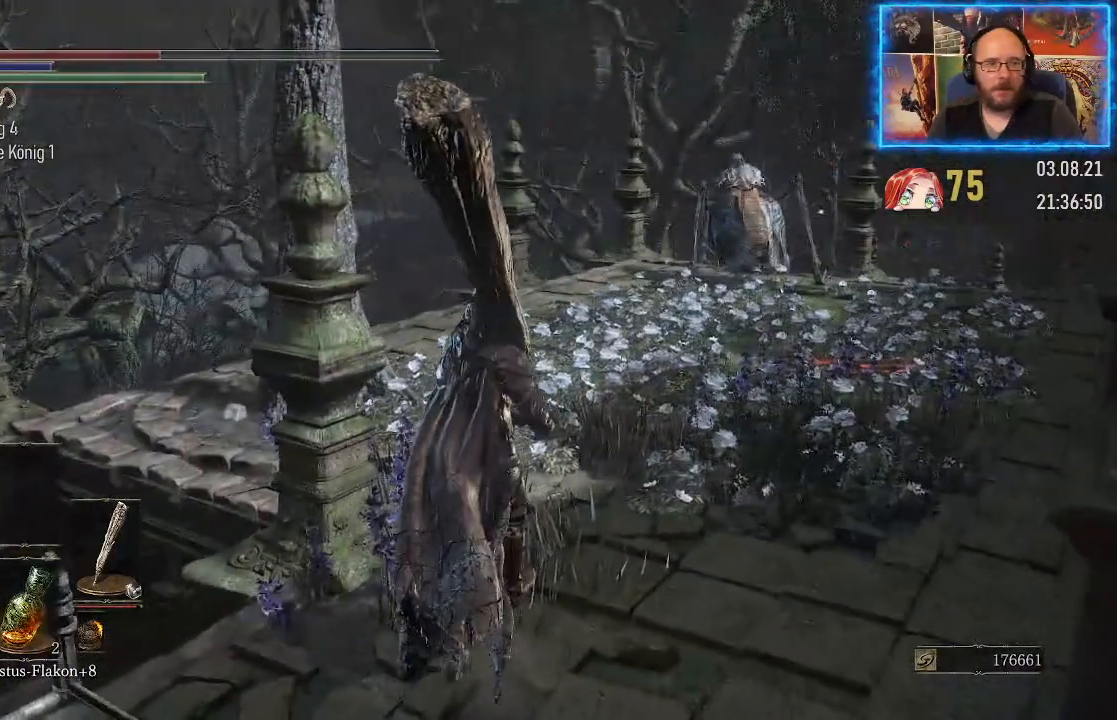
{"buttons": [], "left_stick": "up", "right_stick": "down-right", "events": [[217, "right_stick", "down-right"]]}
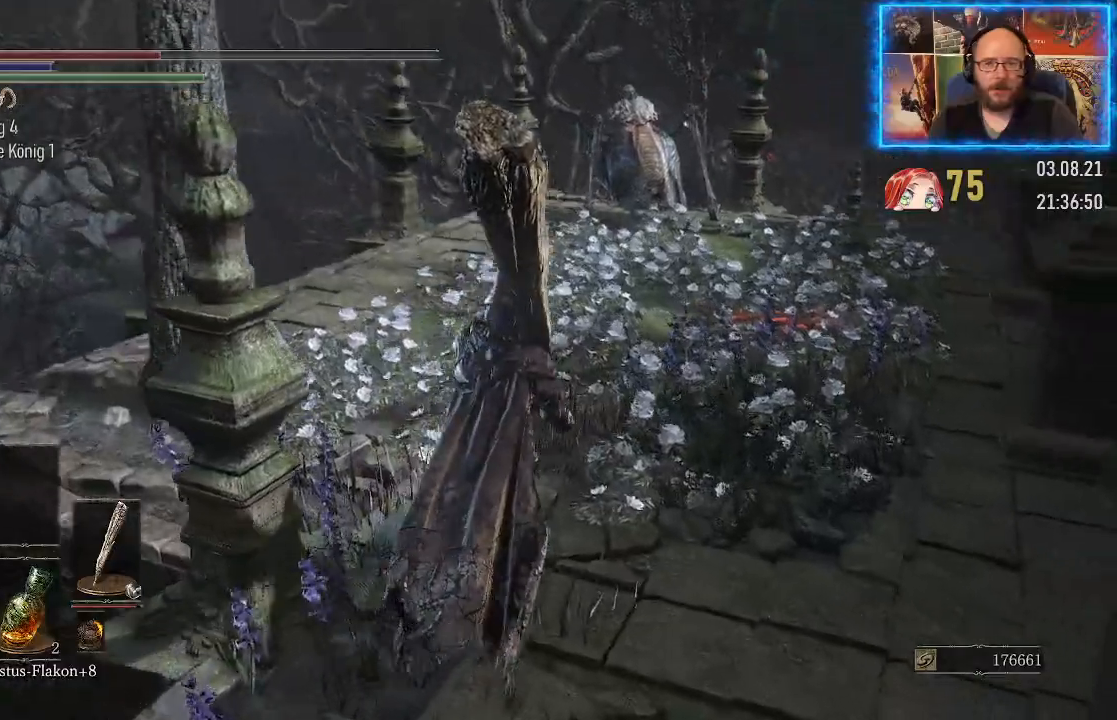
{"buttons": [], "left_stick": "up", "right_stick": "center", "events": [[133, "right_stick", "center"]]}
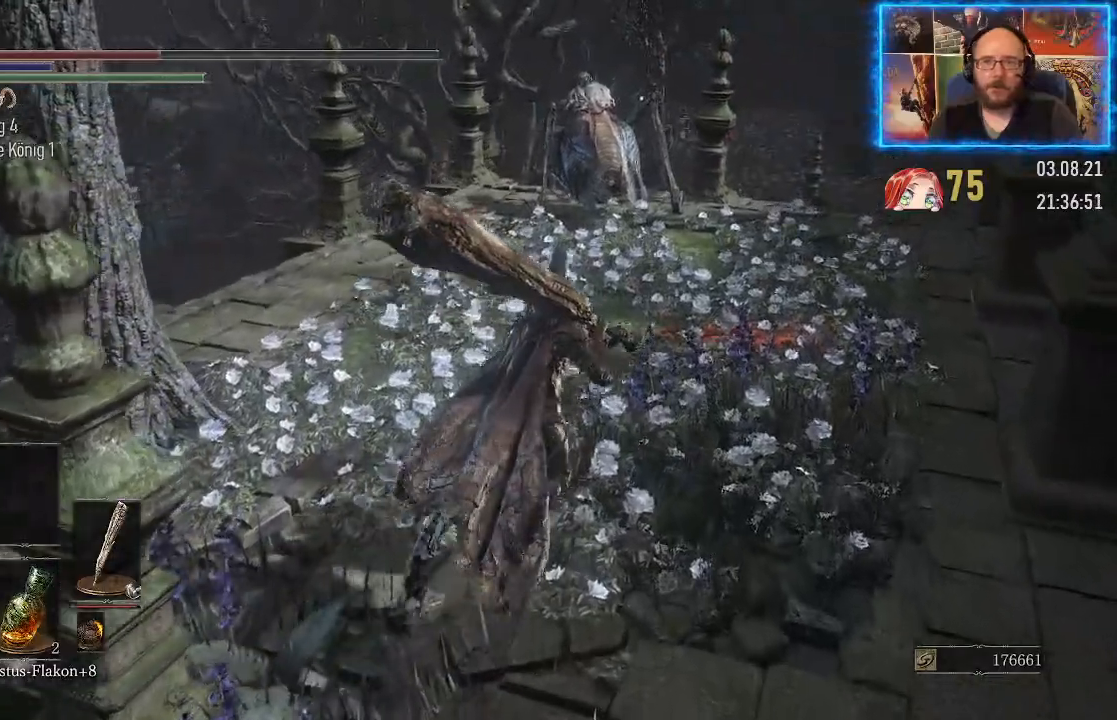
{"buttons": [], "left_stick": "up", "right_stick": "left", "events": [[83, "right_stick", "left"]]}
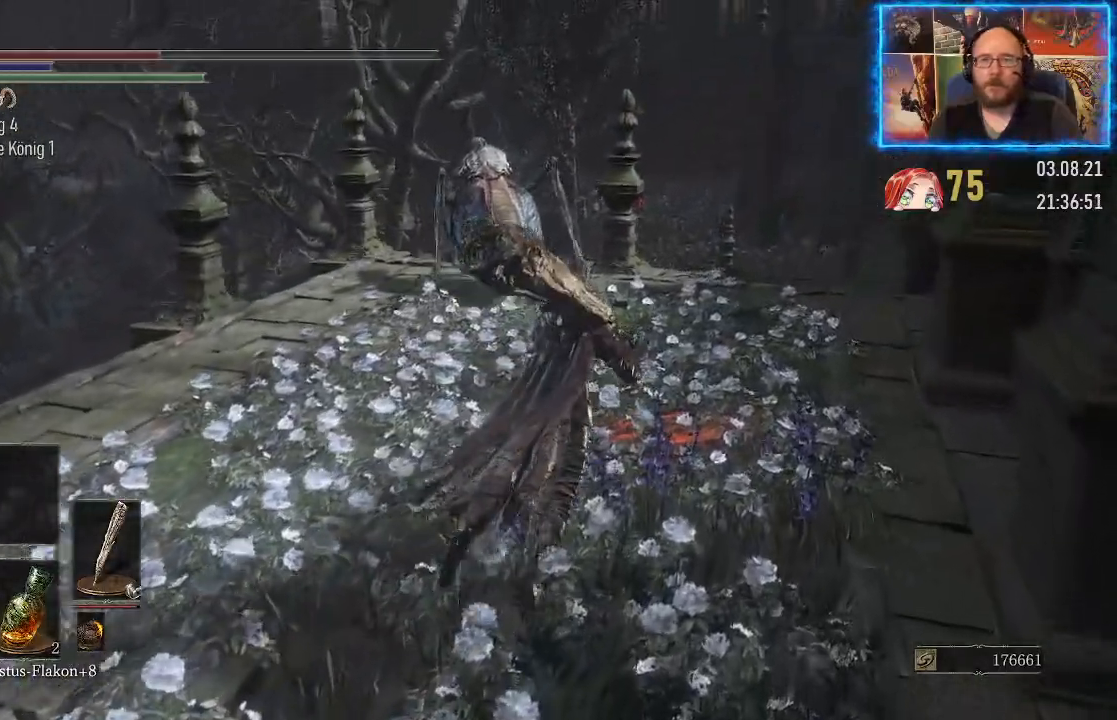
{"buttons": [], "left_stick": "center", "right_stick": "center", "events": [[467, "left_stick", "center"], [467, "right_stick", "center"]]}
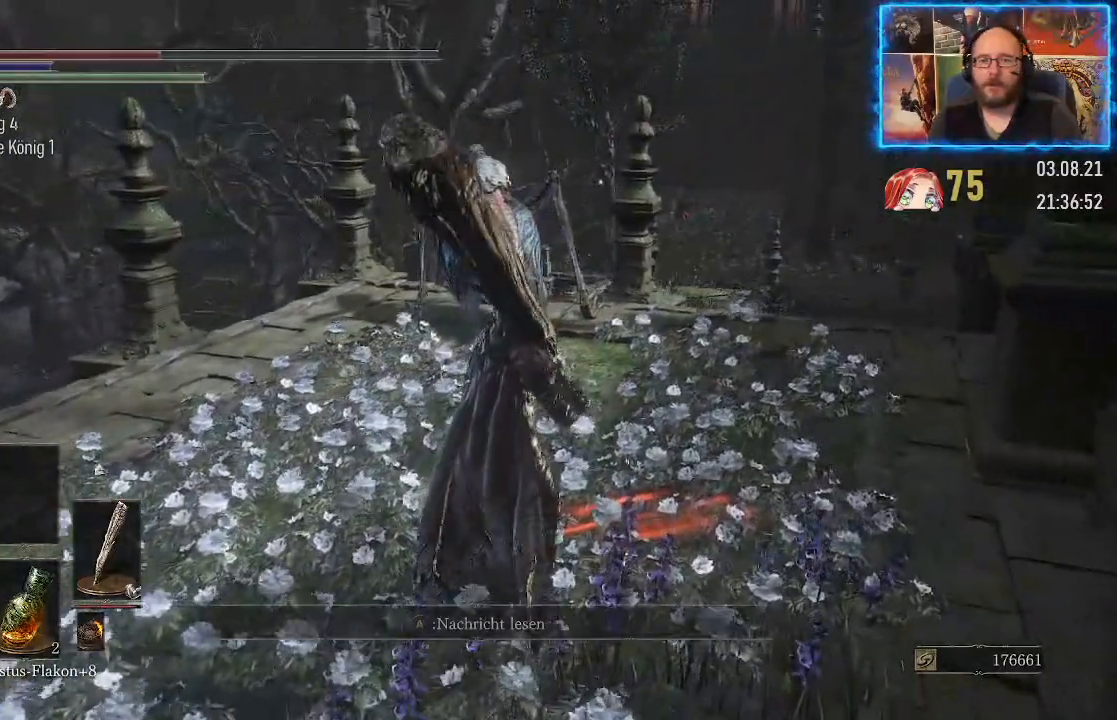
{"buttons": [], "left_stick": "center", "right_stick": "center", "events": []}
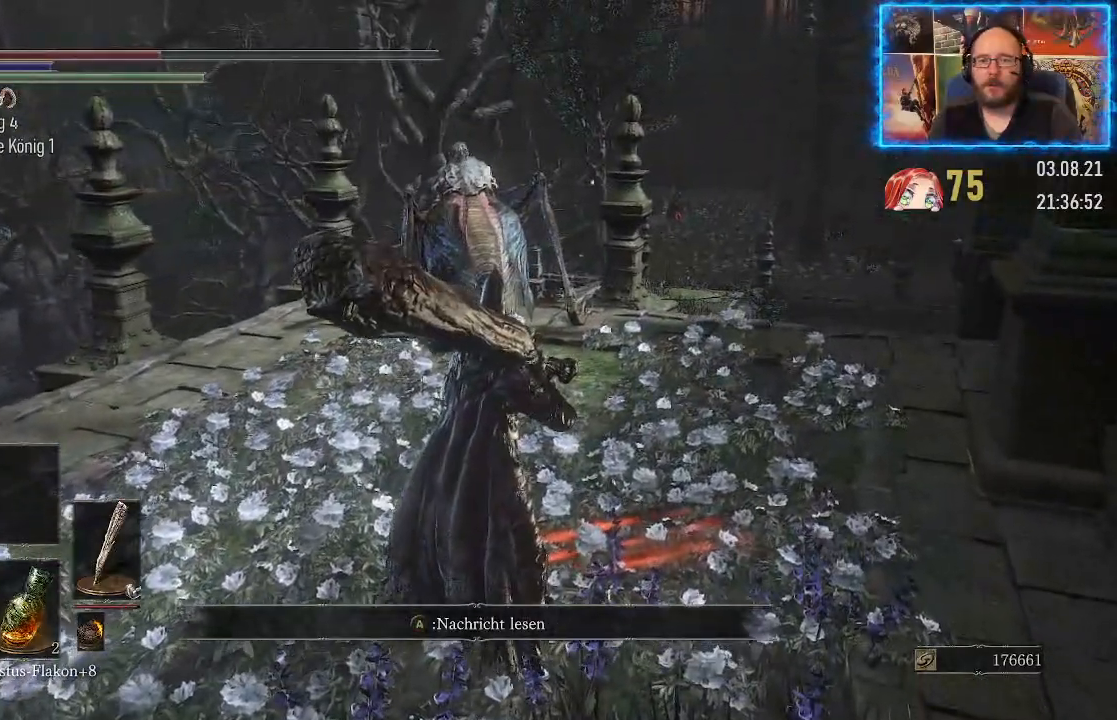
{"buttons": [], "left_stick": "center", "right_stick": "right", "events": [[483, "right_stick", "right"]]}
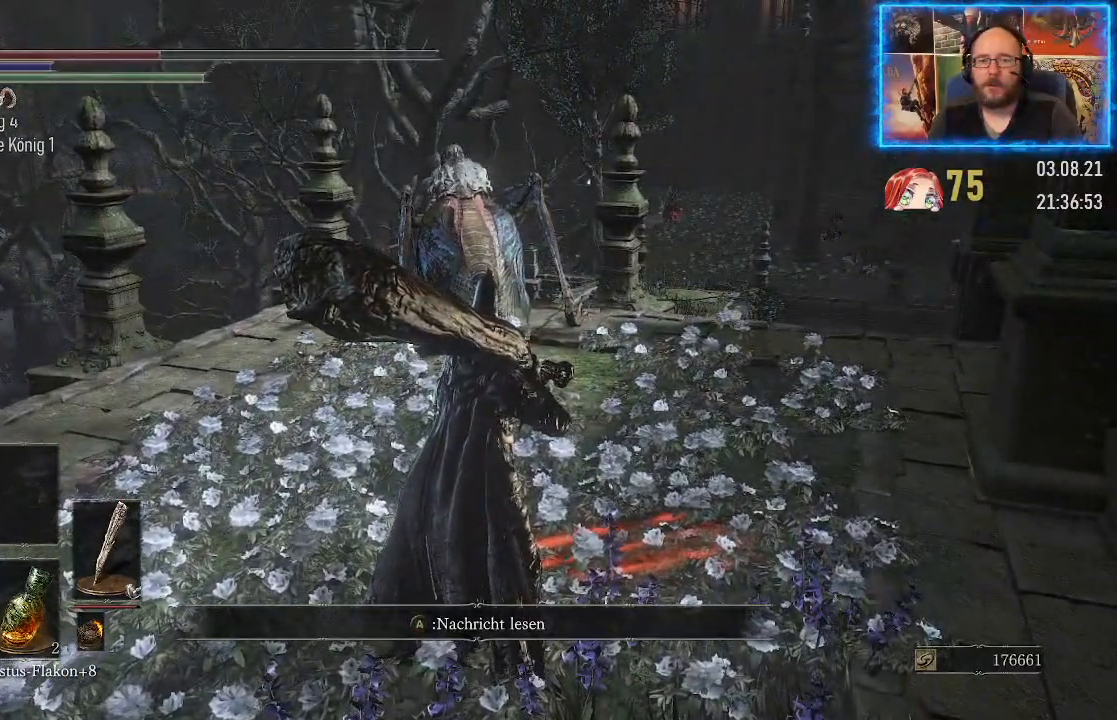
{"buttons": [], "left_stick": "down-right", "right_stick": "right", "events": [[183, "left_stick", "down"], [267, "left_stick", "down-right"]]}
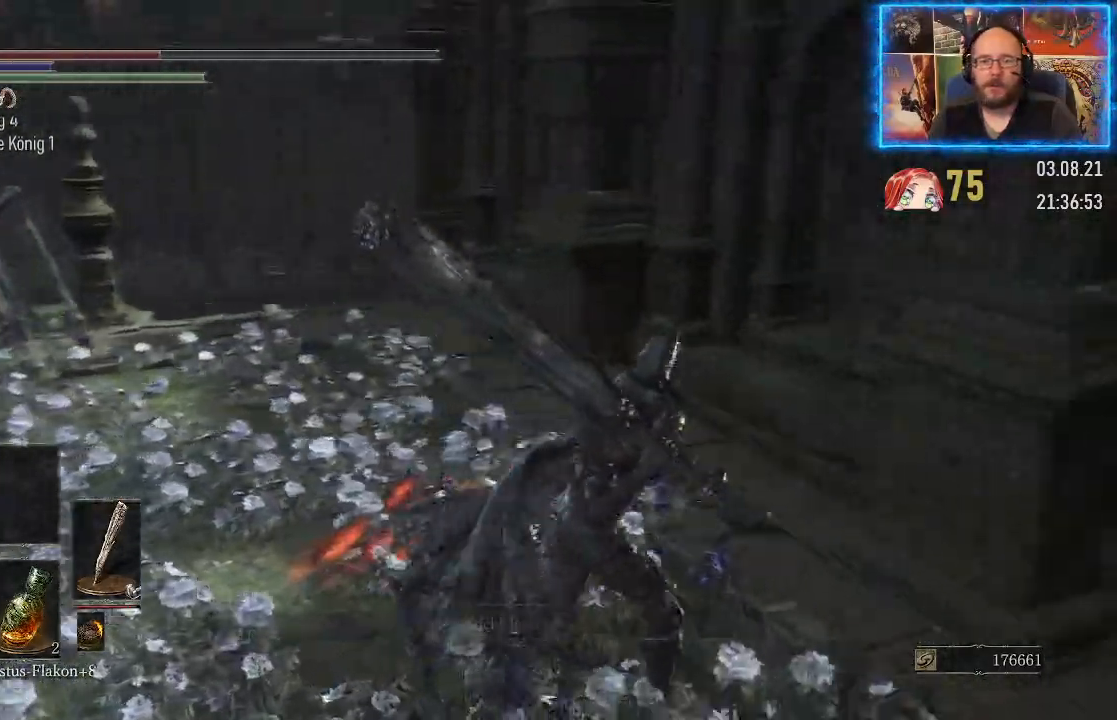
{"buttons": [], "left_stick": "up-right", "right_stick": "right", "events": [[117, "left_stick", "right"], [367, "left_stick", "up-right"]]}
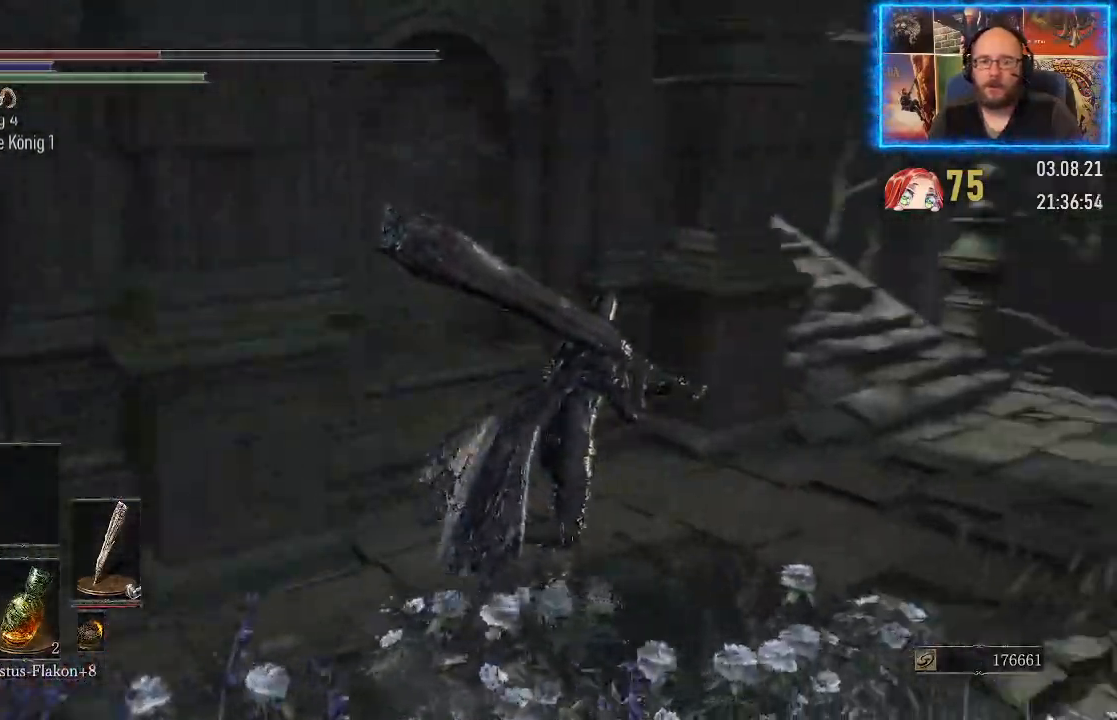
{"buttons": [], "left_stick": "up-right", "right_stick": "left", "events": [[233, "right_stick", "center"], [333, "right_stick", "left"]]}
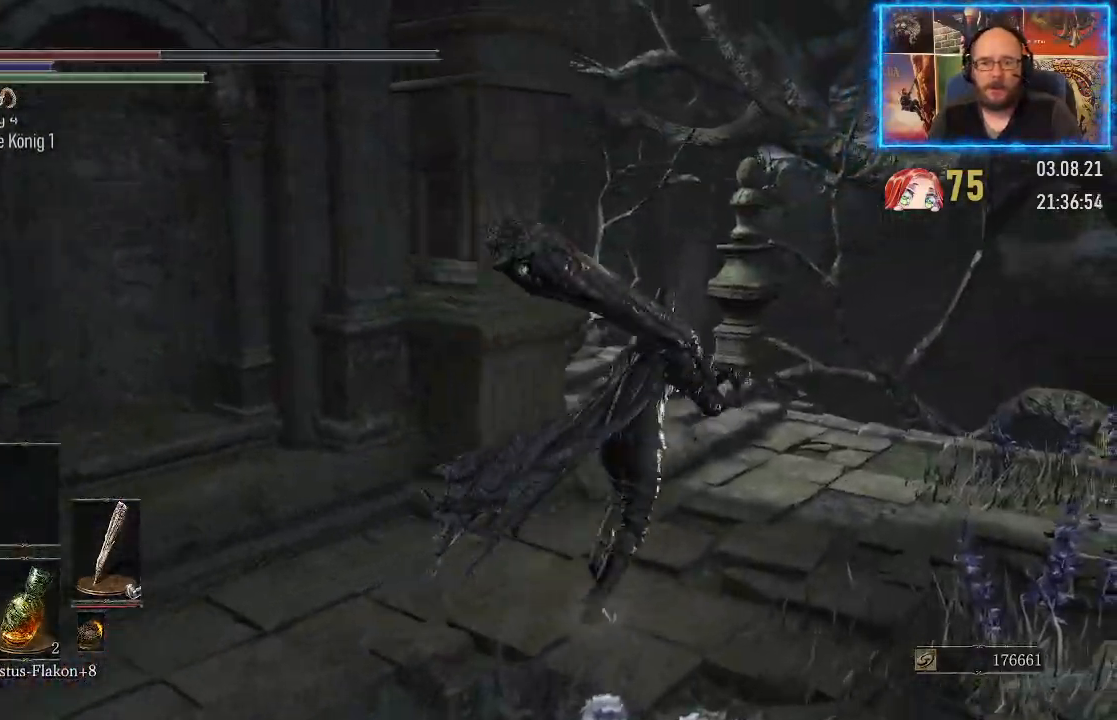
{"buttons": [], "left_stick": "up", "right_stick": "left", "events": [[167, "left_stick", "up"]]}
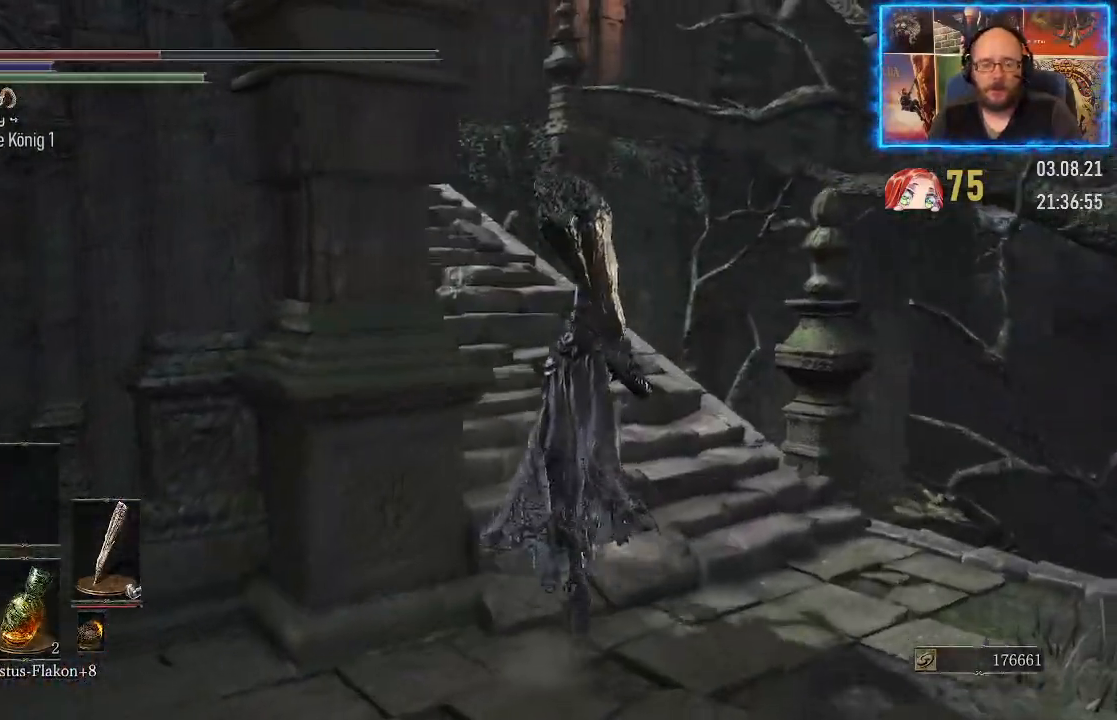
{"buttons": [], "left_stick": "up", "right_stick": "left", "events": []}
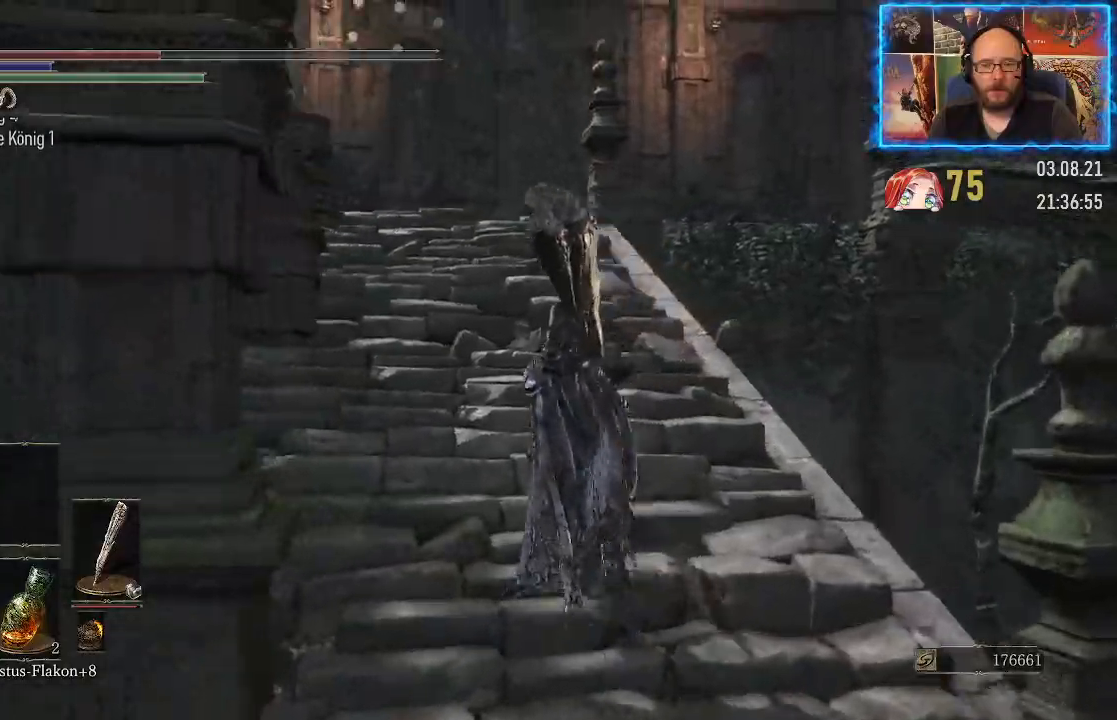
{"buttons": [], "left_stick": "up", "right_stick": "left", "events": []}
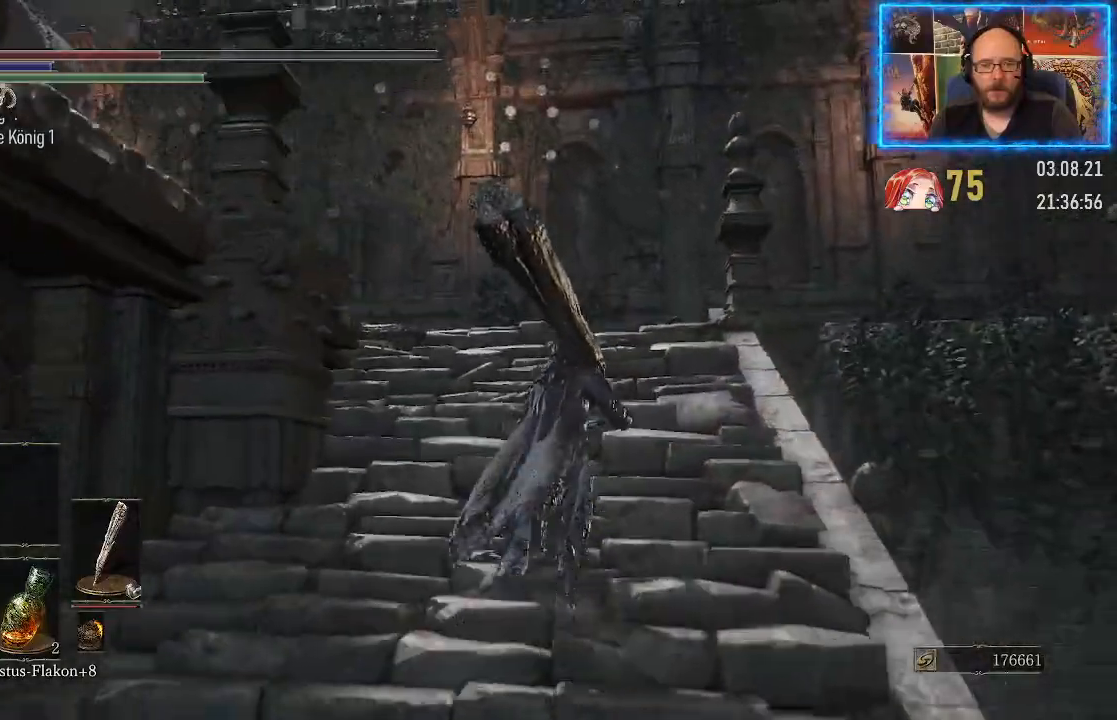
{"buttons": [], "left_stick": "up", "right_stick": "left", "events": []}
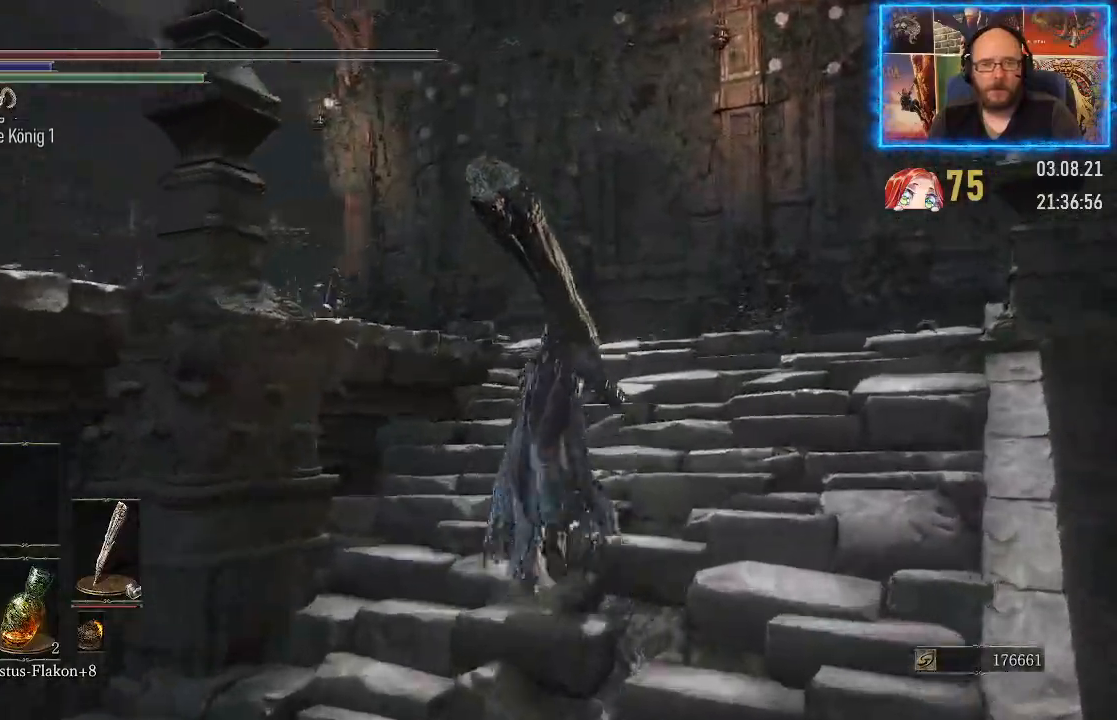
{"buttons": [], "left_stick": "up", "right_stick": "left", "events": []}
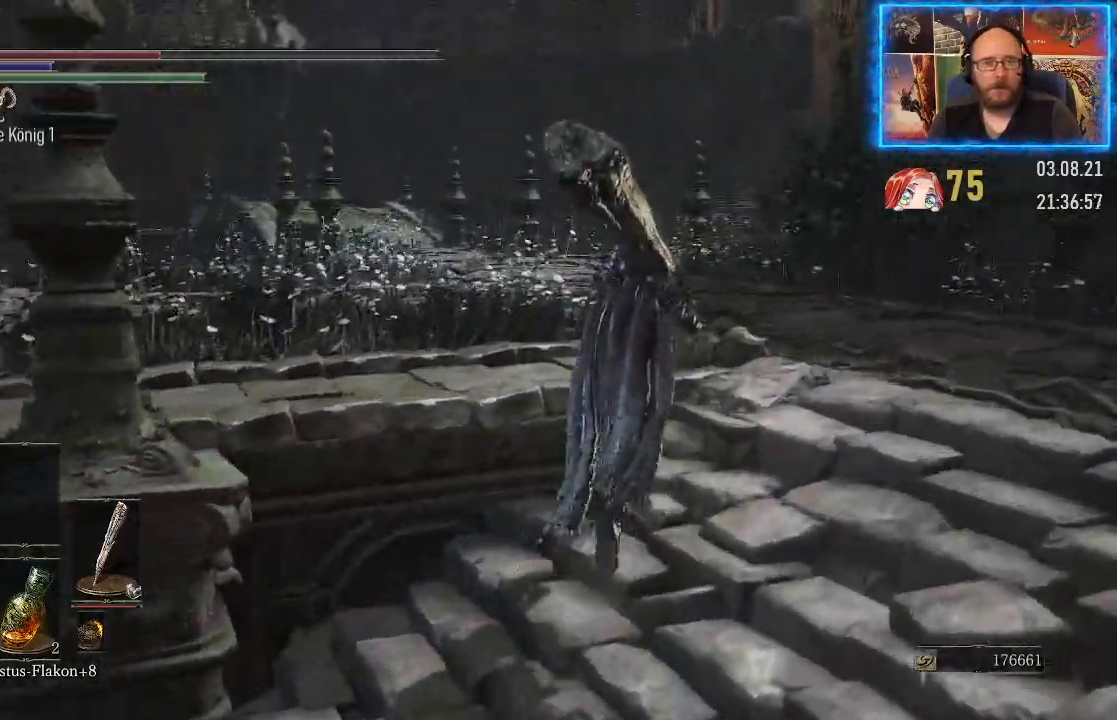
{"buttons": [], "left_stick": "up", "right_stick": "left", "events": []}
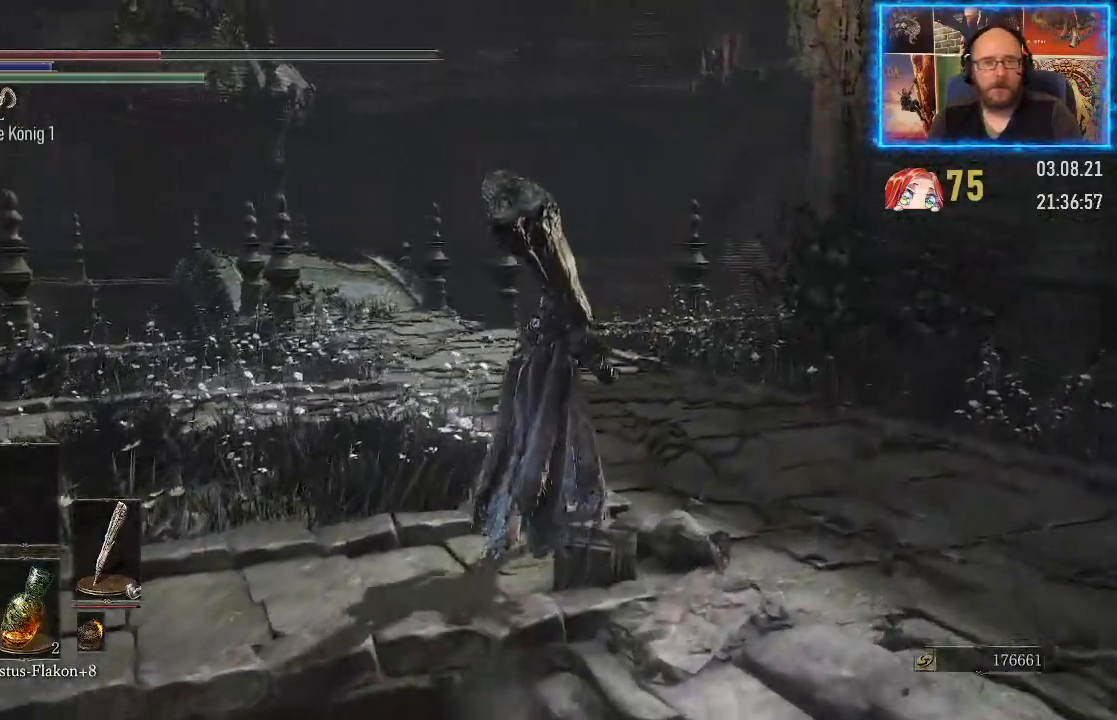
{"buttons": [], "left_stick": "up", "right_stick": "left", "events": []}
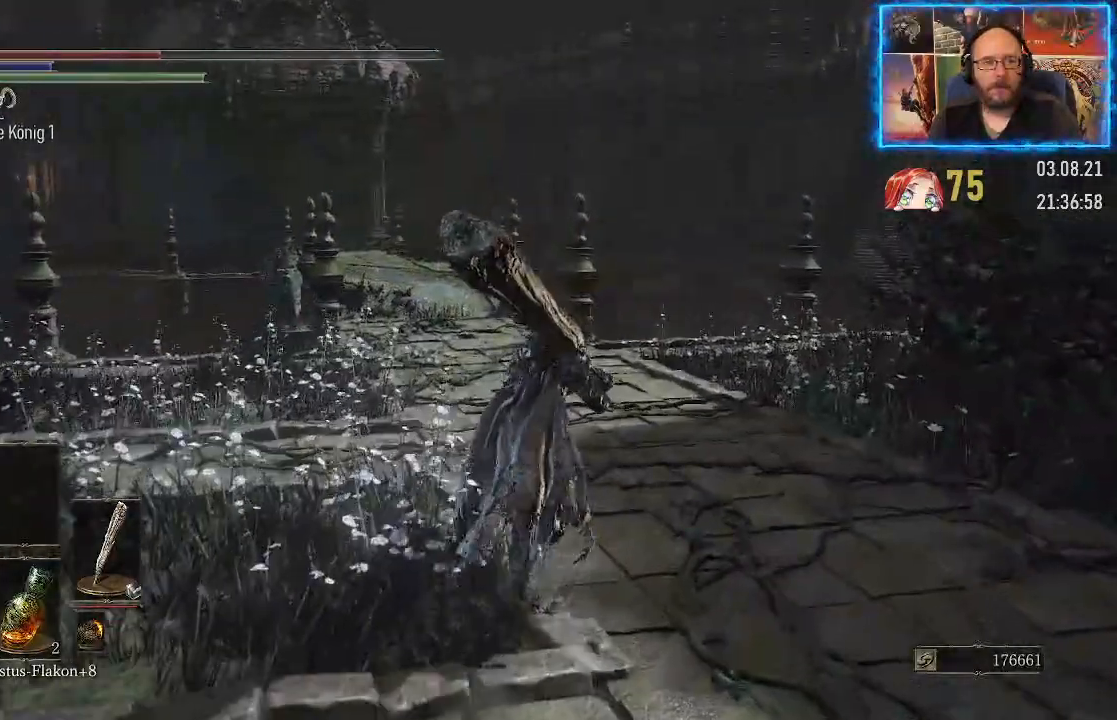
{"buttons": [], "left_stick": "up", "right_stick": "down-left", "events": [[67, "right_stick", "center"], [400, "right_stick", "down-left"]]}
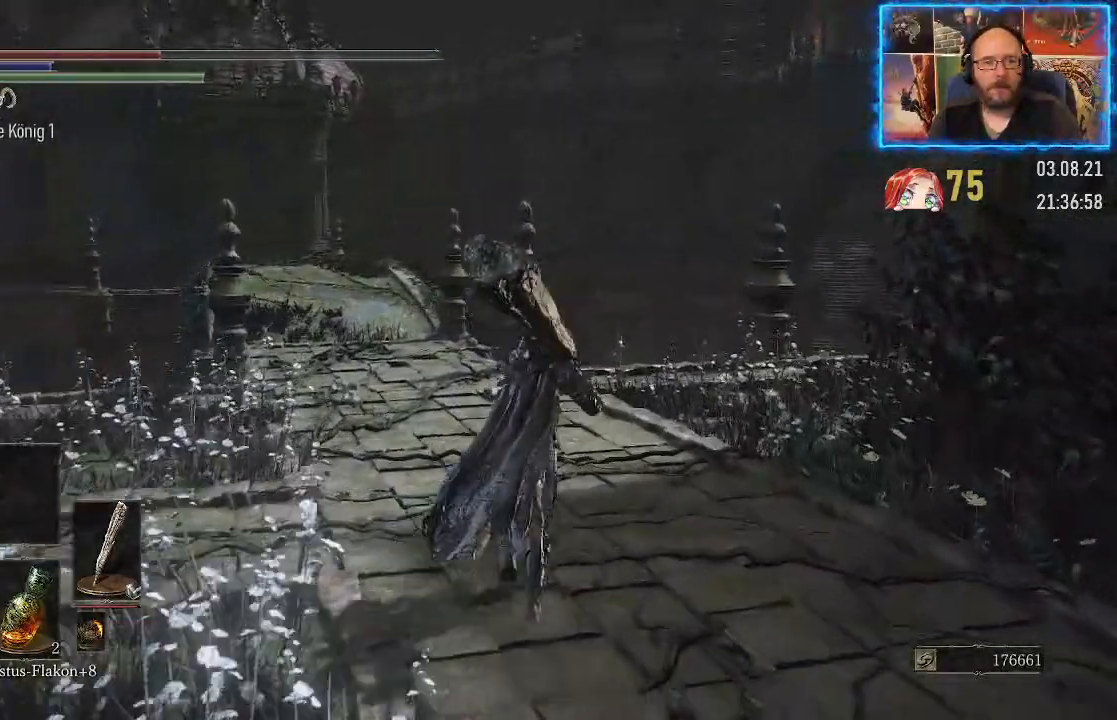
{"buttons": [], "left_stick": "up", "right_stick": "down-right", "events": [[67, "right_stick", "center"], [150, "right_stick", "down"], [450, "right_stick", "down-right"]]}
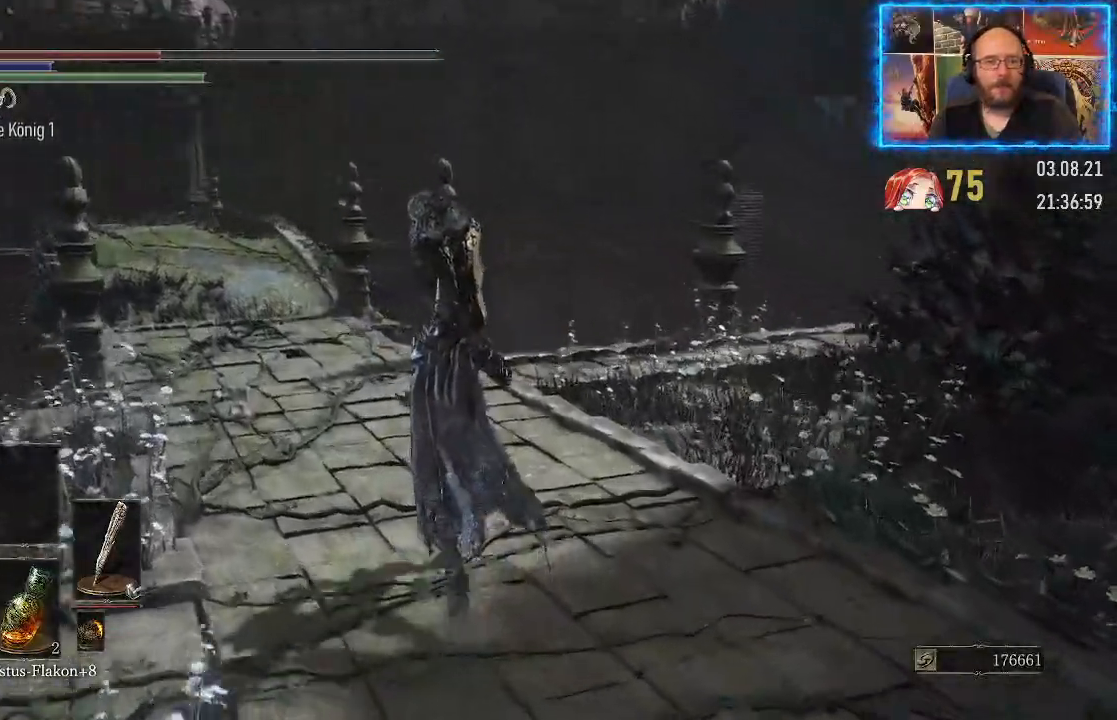
{"buttons": [], "left_stick": "up", "right_stick": "down-right", "events": []}
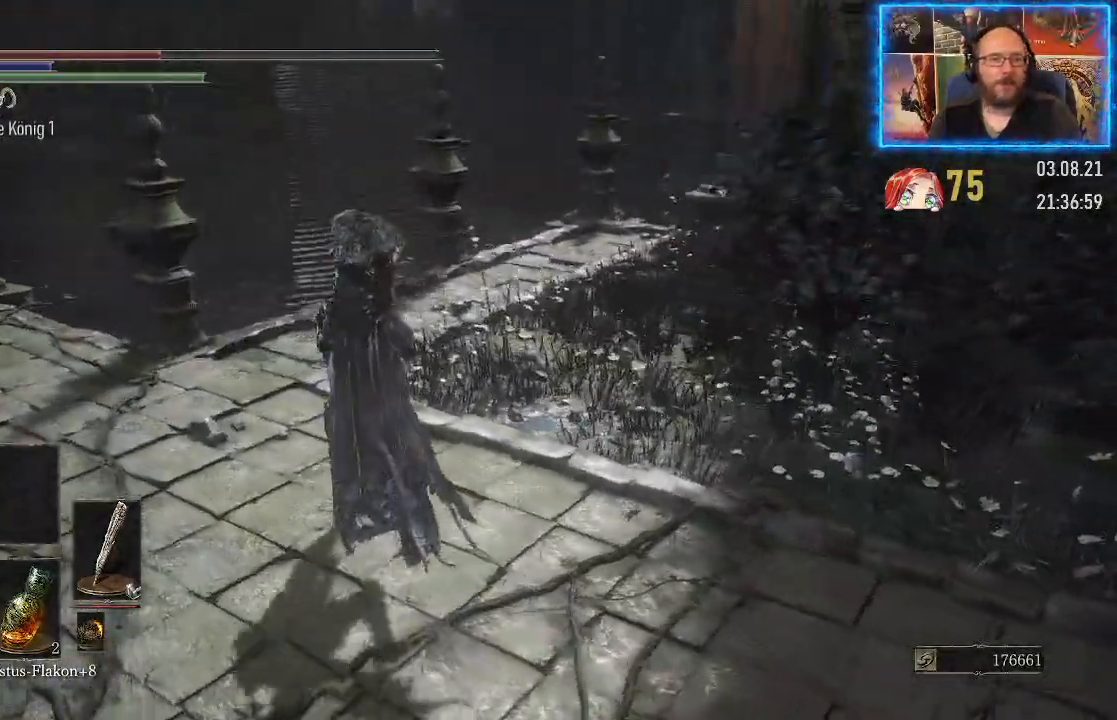
{"buttons": [], "left_stick": "up", "right_stick": "down-right", "events": [[33, "right_stick", "right"], [333, "right_stick", "down-right"]]}
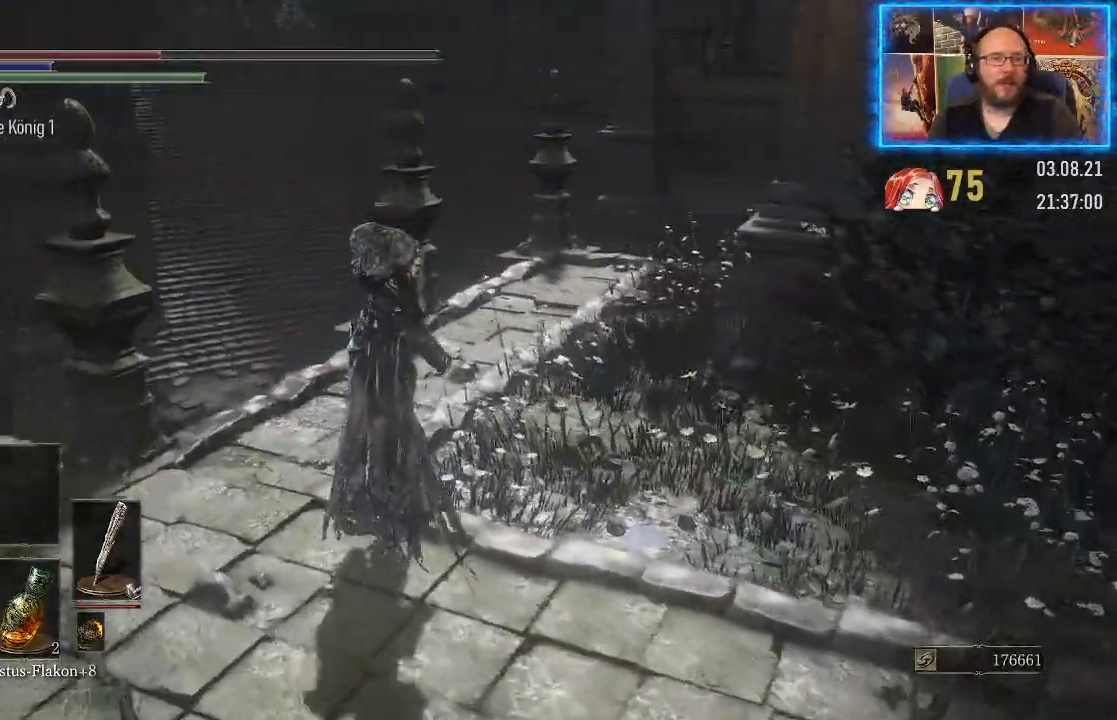
{"buttons": [], "left_stick": "up", "right_stick": "down", "events": [[333, "right_stick", "down"]]}
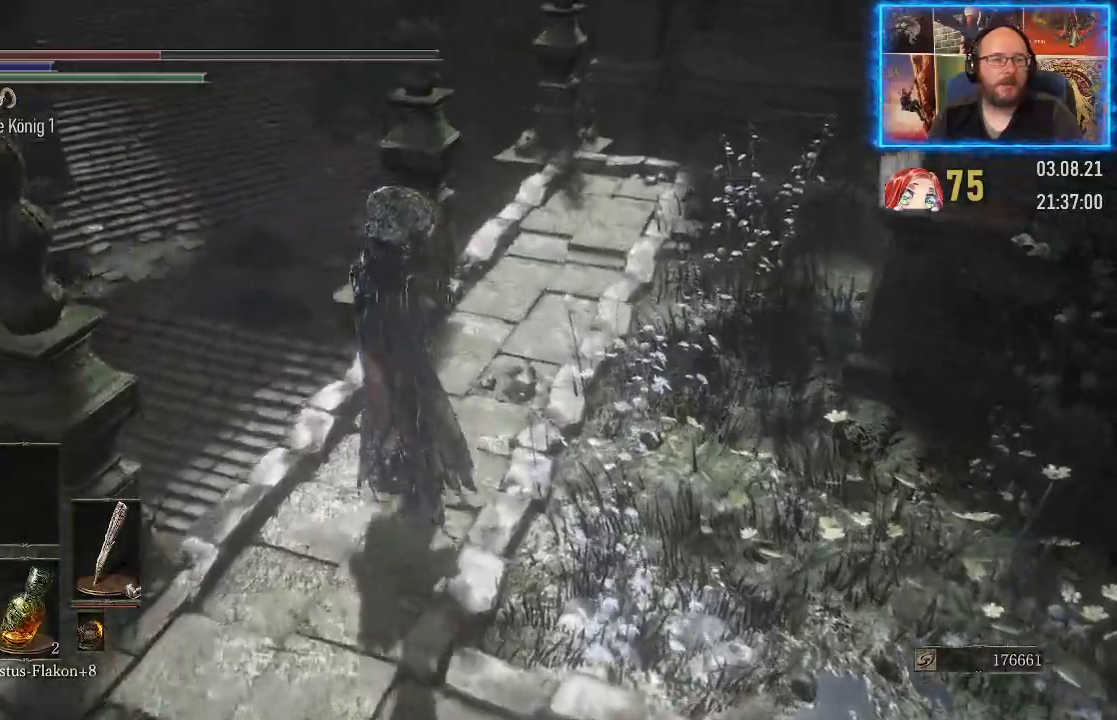
{"buttons": [], "left_stick": "up", "right_stick": "down-right", "events": [[433, "right_stick", "down-right"]]}
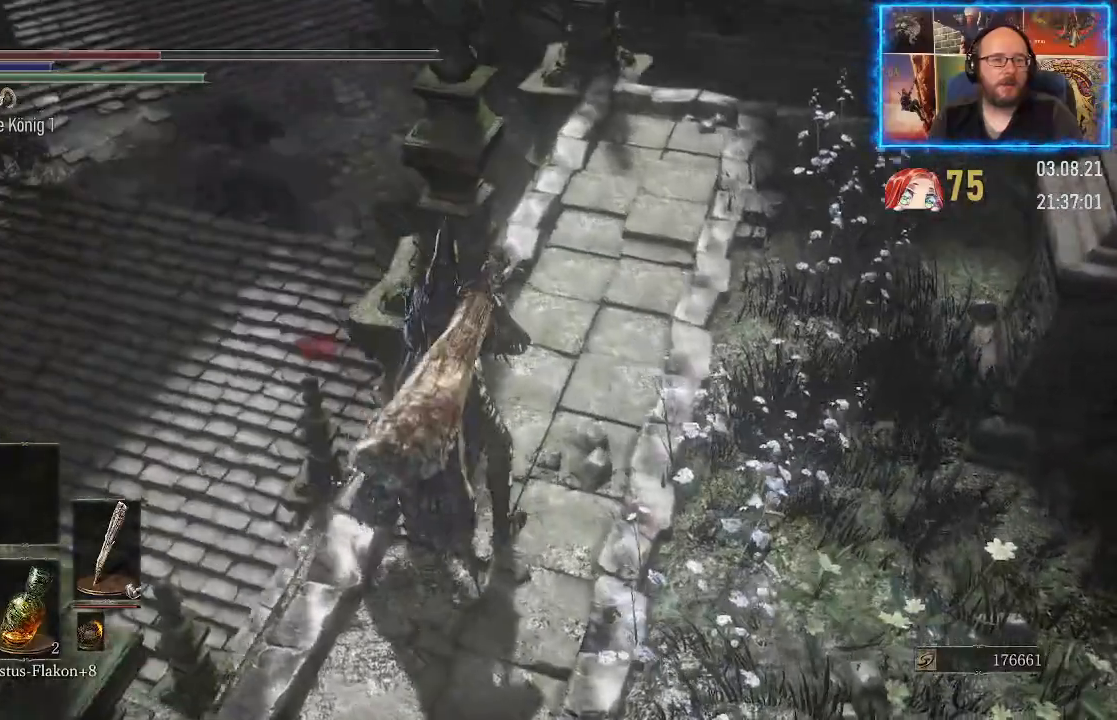
{"buttons": [], "left_stick": "up-right", "right_stick": "down", "events": [[67, "left_stick", "up-right"], [200, "right_stick", "down"]]}
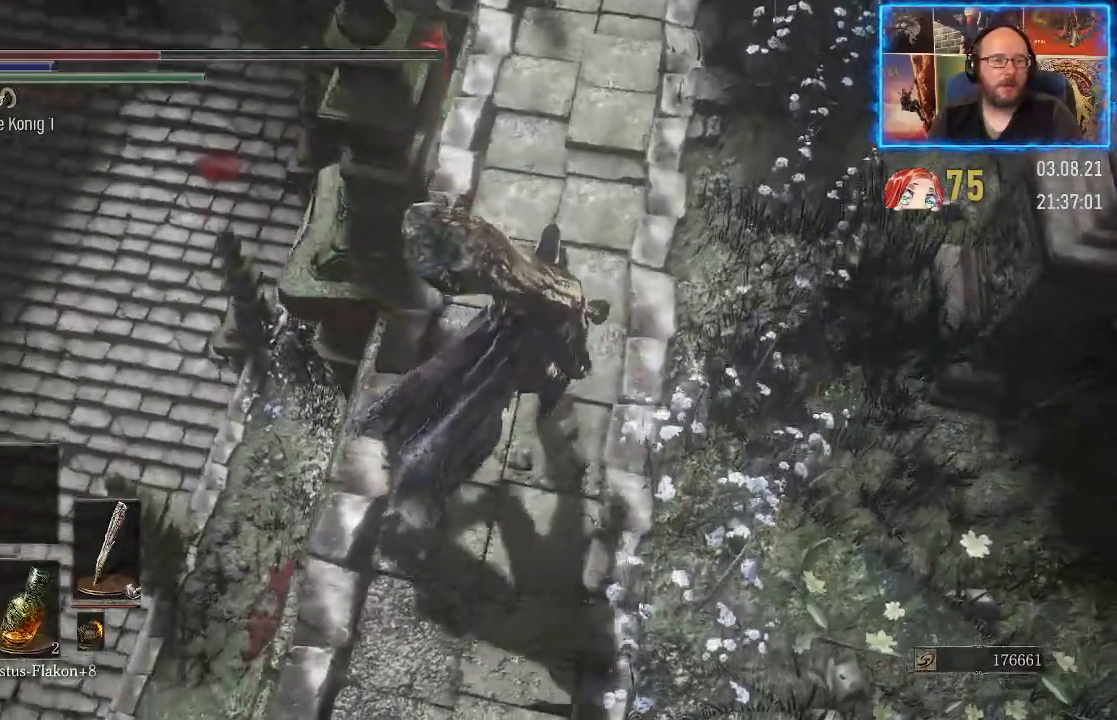
{"buttons": [], "left_stick": "up", "right_stick": "center", "events": [[117, "left_stick", "up"], [333, "right_stick", "center"]]}
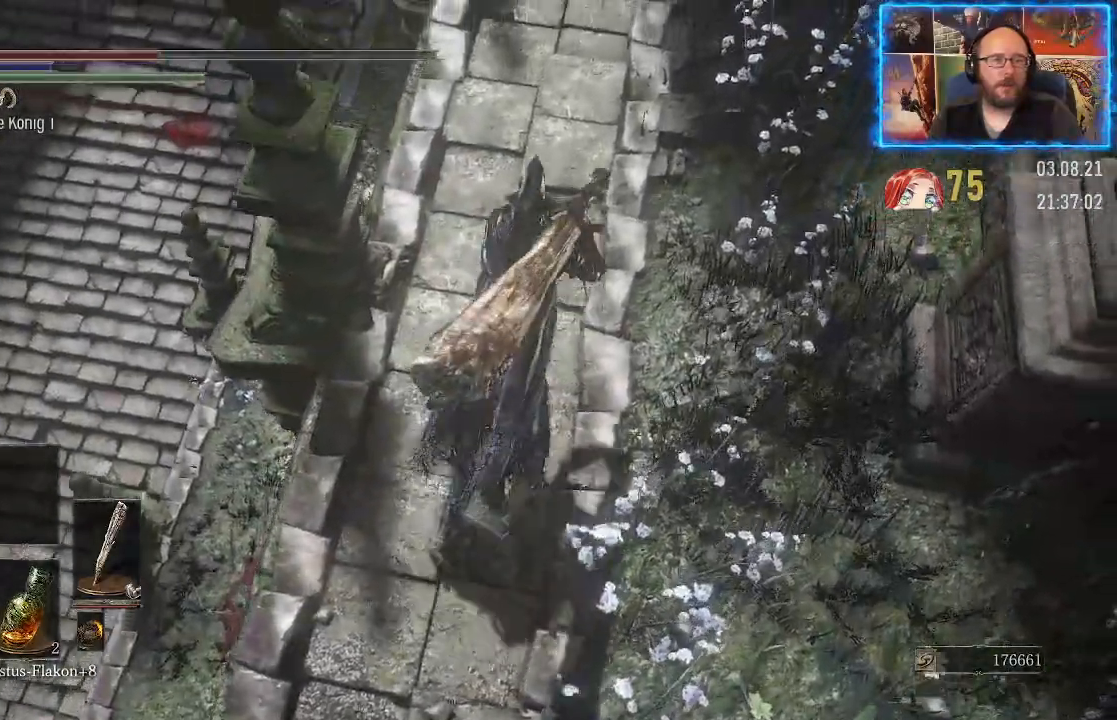
{"buttons": [], "left_stick": "up", "right_stick": "down", "events": [[317, "right_stick", "down"]]}
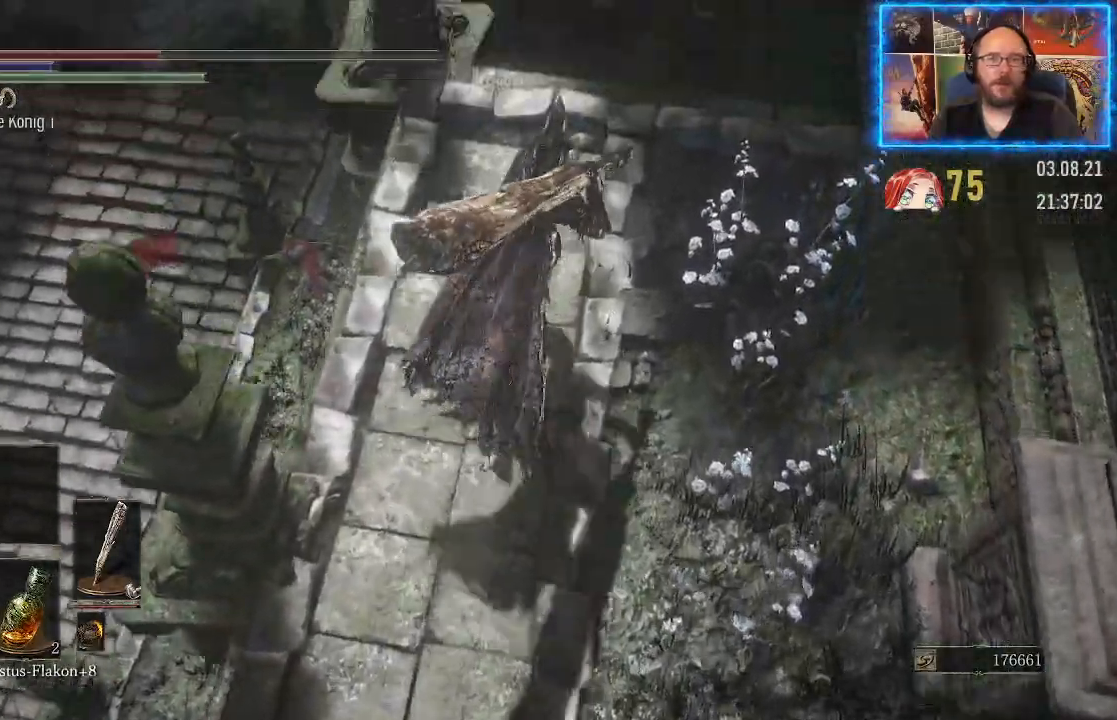
{"buttons": [], "left_stick": "up", "right_stick": "down-left", "events": [[150, "right_stick", "down-left"]]}